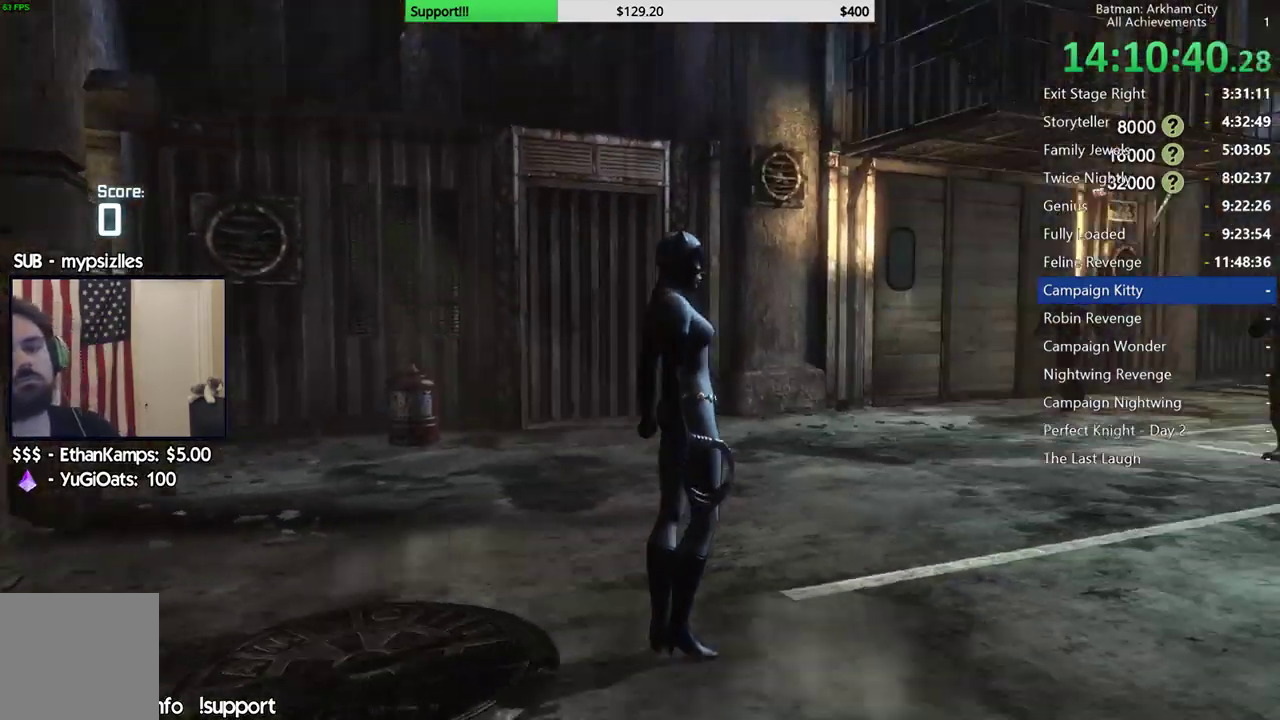
Gameplay with a controller (Xbox layout); each line is a JSON object with the inputs held at the frame after it. "button_events" lists button changes between this image and that frame as [ms after this image, input, new state], when the widget could be followed in between (sticks are given only as held states). Not read: R2.
{"buttons": [], "left_stick": "up", "right_stick": "down", "button_events": []}
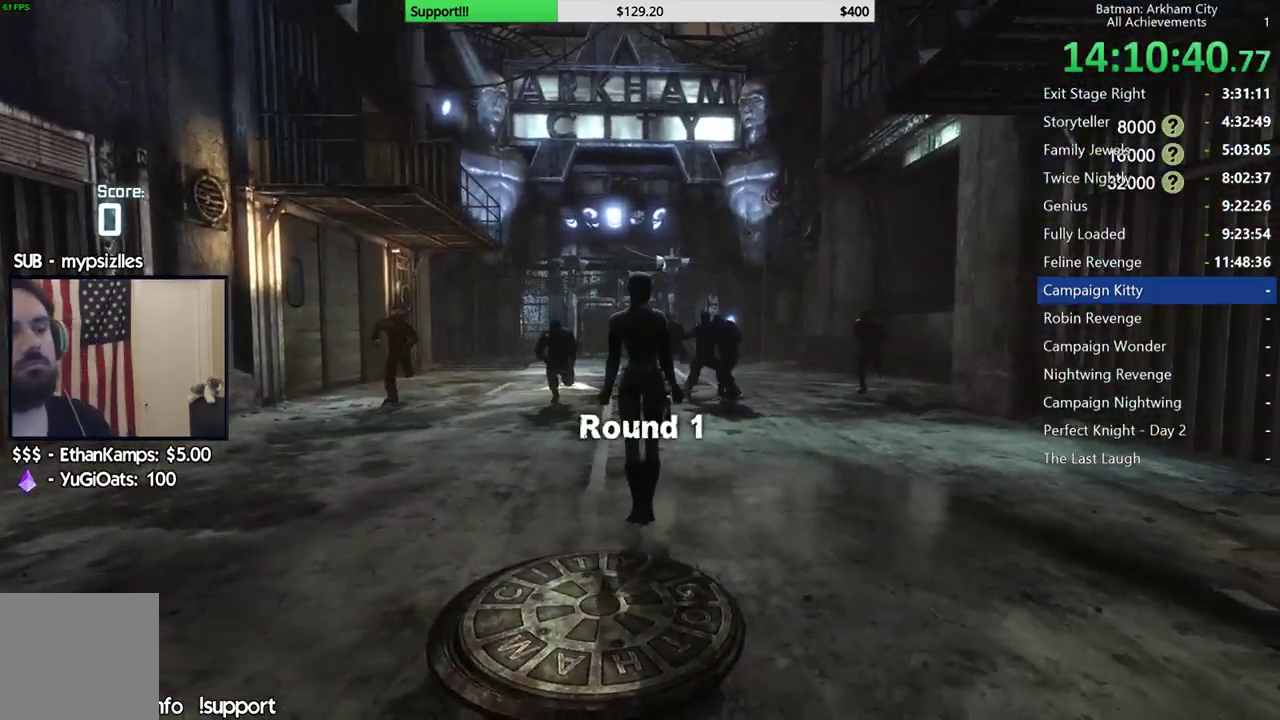
{"buttons": [], "left_stick": "up-left", "right_stick": "center", "button_events": []}
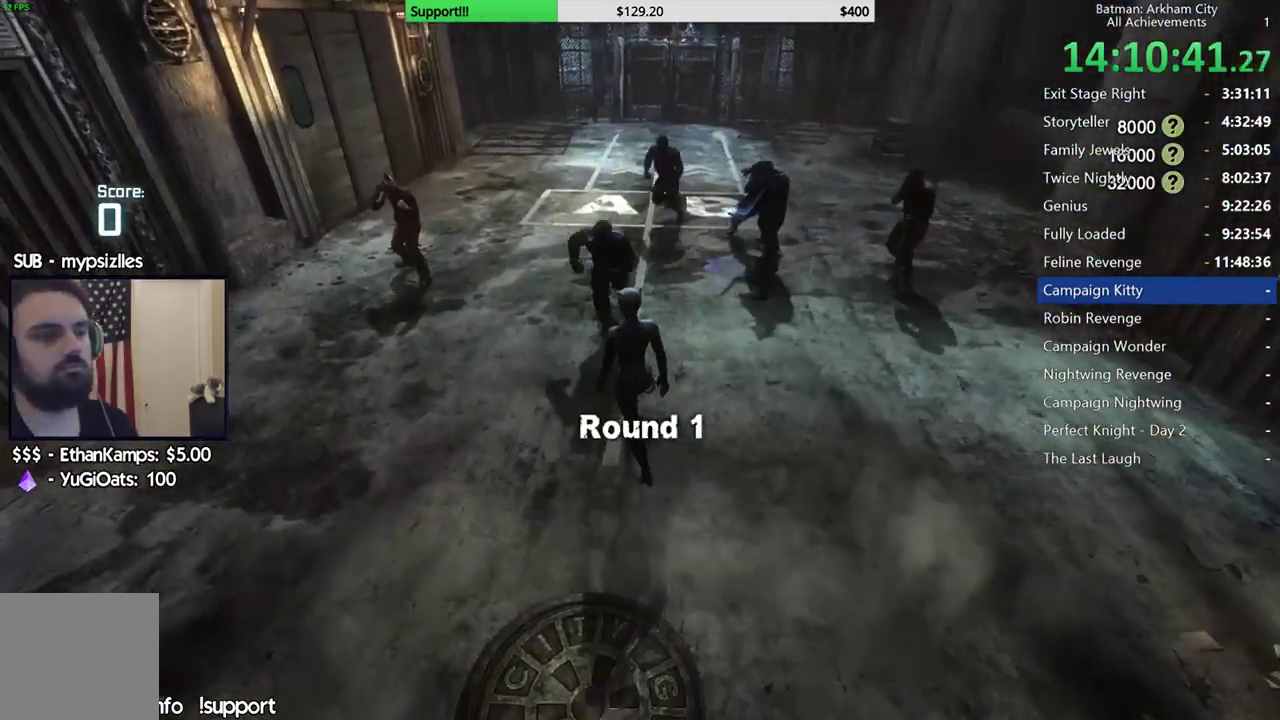
{"buttons": [], "left_stick": "up", "right_stick": "center", "button_events": [[83, "B", "down"], [217, "B", "up"]]}
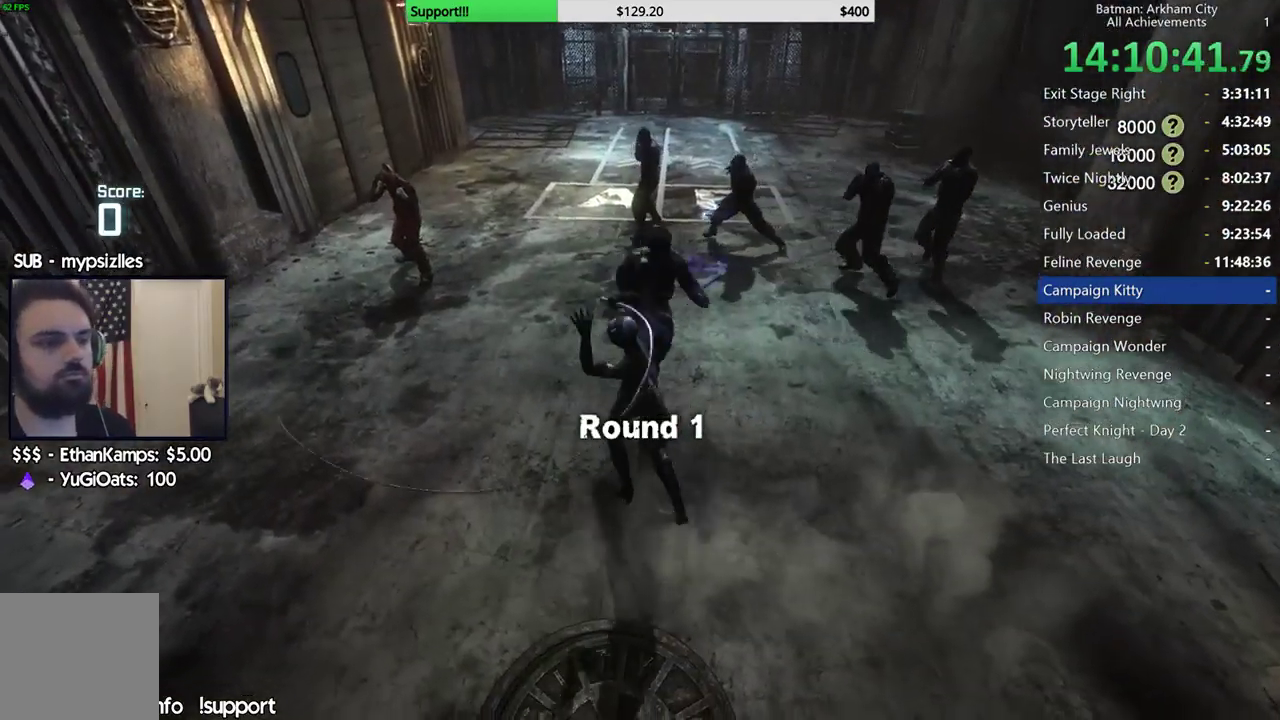
{"buttons": [], "left_stick": "up", "right_stick": "center", "button_events": [[67, "X", "down"], [150, "X", "up"], [217, "X", "down"], [317, "X", "up"], [383, "X", "down"], [467, "X", "up"]]}
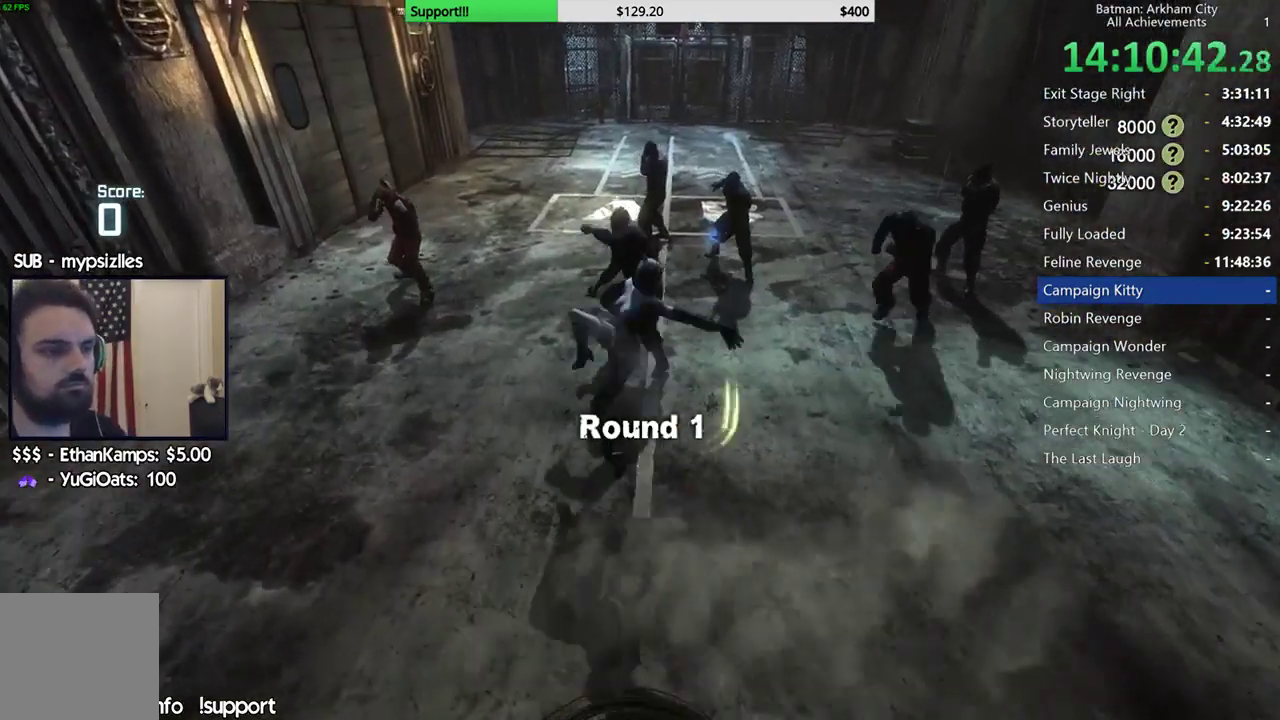
{"buttons": ["X"], "left_stick": "center", "right_stick": "center", "button_events": [[33, "X", "down"], [117, "X", "up"], [183, "X", "down"], [250, "X", "up"], [317, "X", "down"], [400, "X", "up"], [483, "X", "down"]]}
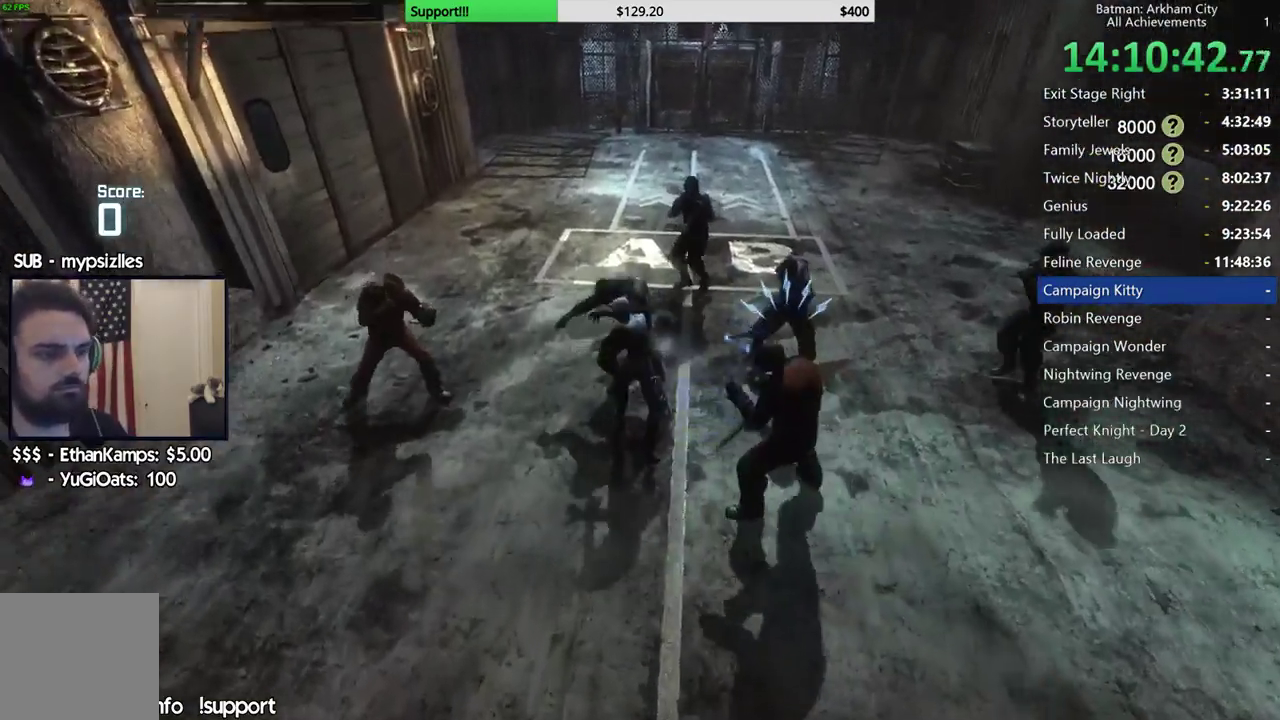
{"buttons": [], "left_stick": "center", "right_stick": "center", "button_events": [[50, "X", "up"], [117, "X", "down"], [183, "X", "up"], [233, "Y", "down"], [333, "Y", "up"], [400, "Y", "down"], [500, "Y", "up"]]}
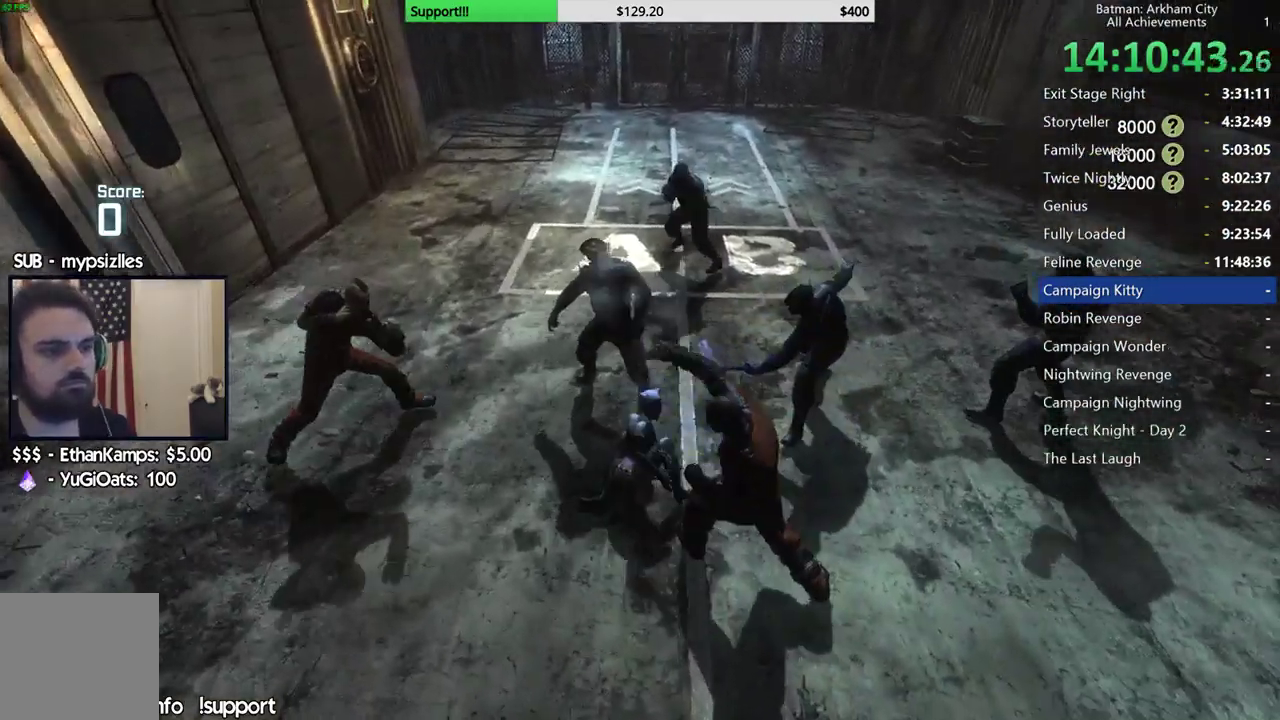
{"buttons": [], "left_stick": "center", "right_stick": "center", "button_events": [[33, "Y", "down"], [133, "Y", "up"]]}
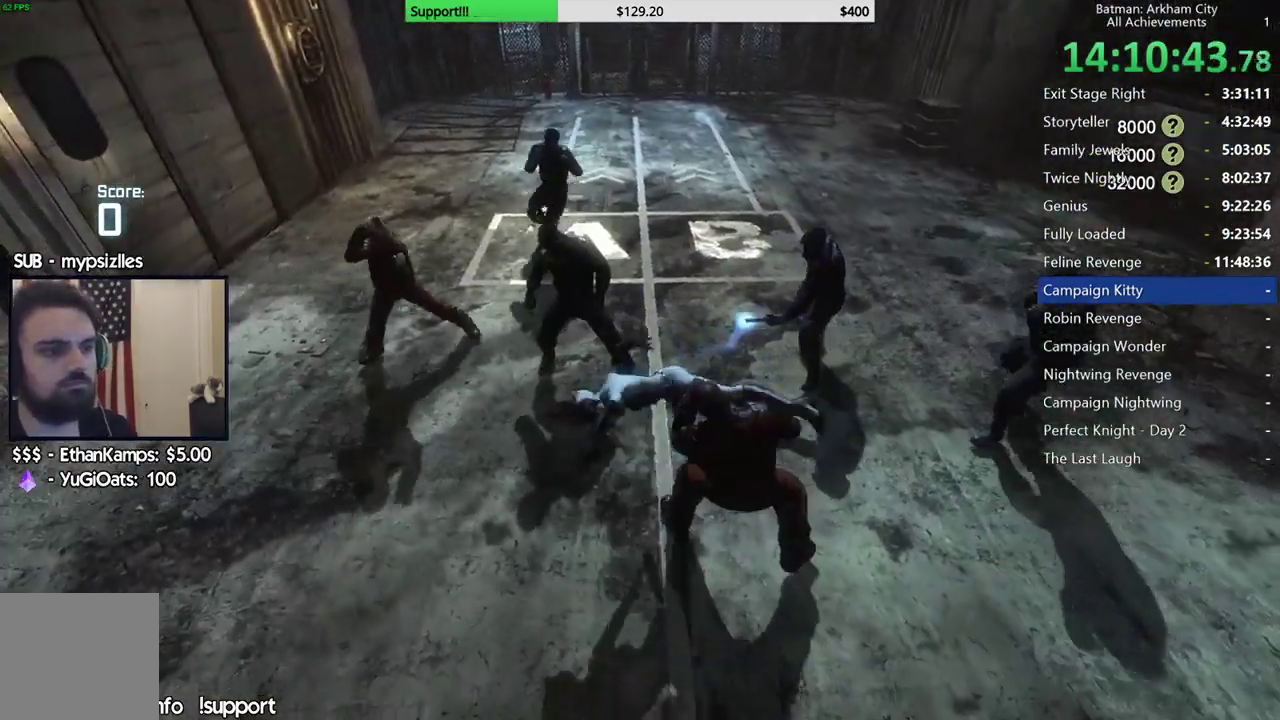
{"buttons": [], "left_stick": "up", "right_stick": "left", "button_events": []}
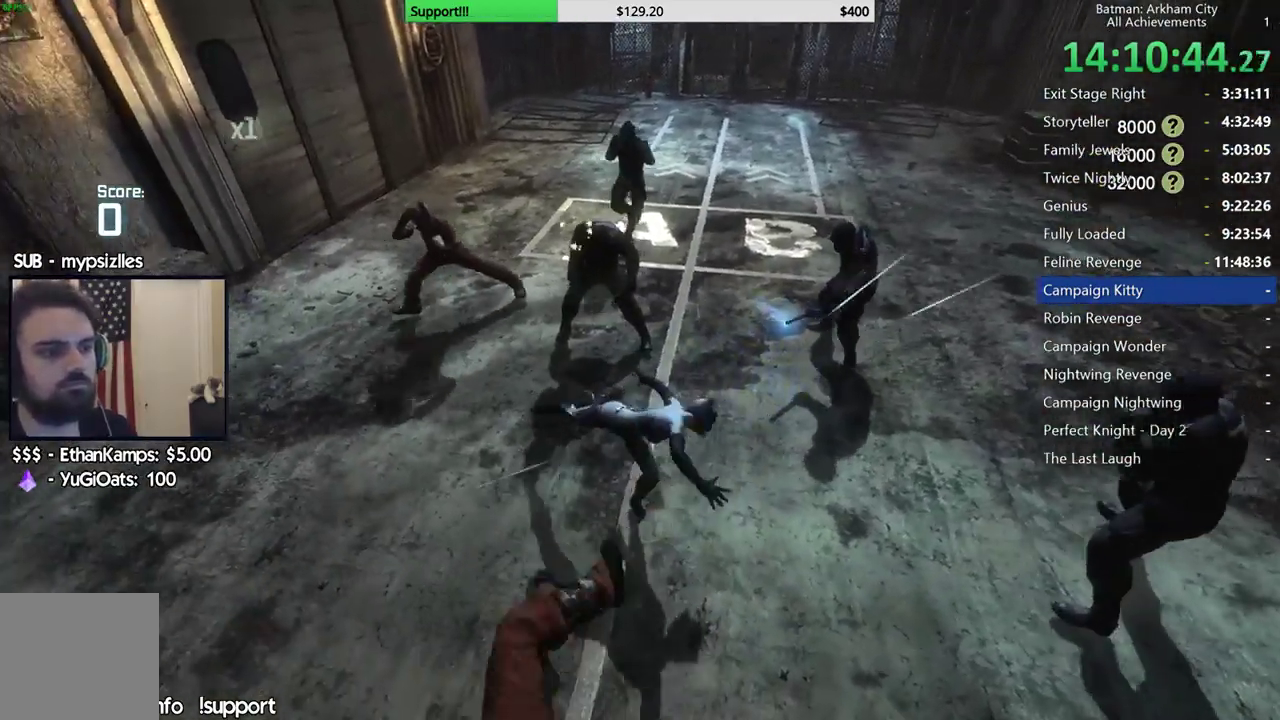
{"buttons": [], "left_stick": "up", "right_stick": "center", "button_events": [[117, "B", "down"], [233, "B", "up"]]}
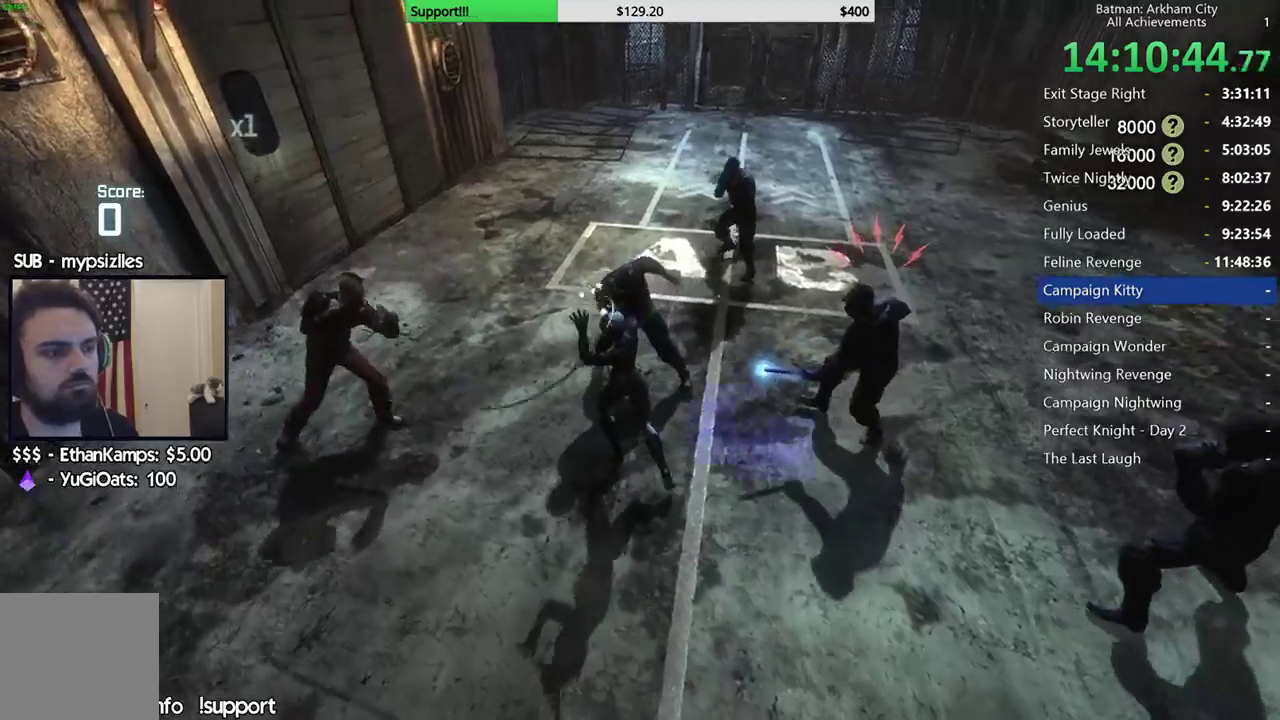
{"buttons": ["X"], "left_stick": "up", "right_stick": "center", "button_events": [[33, "X", "down"], [100, "X", "up"], [183, "X", "down"], [267, "X", "up"], [350, "X", "down"], [433, "X", "up"], [500, "X", "down"]]}
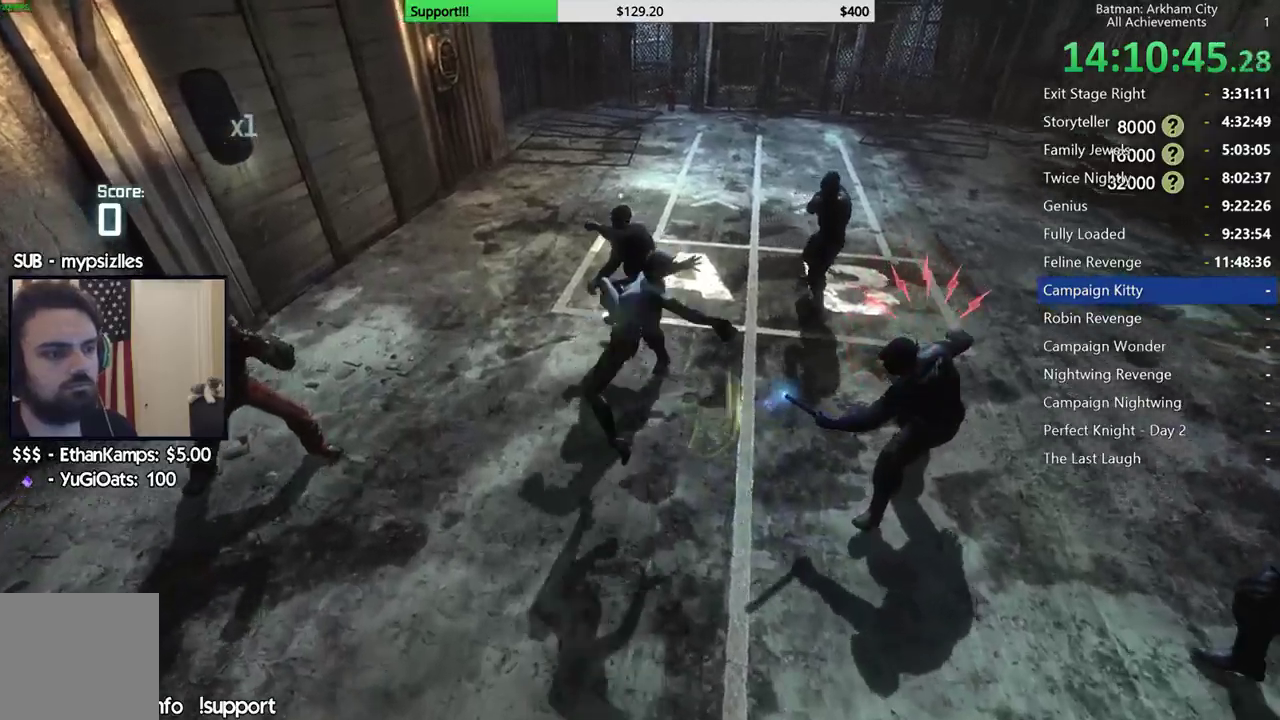
{"buttons": ["X"], "left_stick": "center", "right_stick": "center", "button_events": [[83, "X", "up"], [150, "X", "down"], [233, "X", "up"], [317, "X", "down"], [400, "X", "up"], [467, "X", "down"]]}
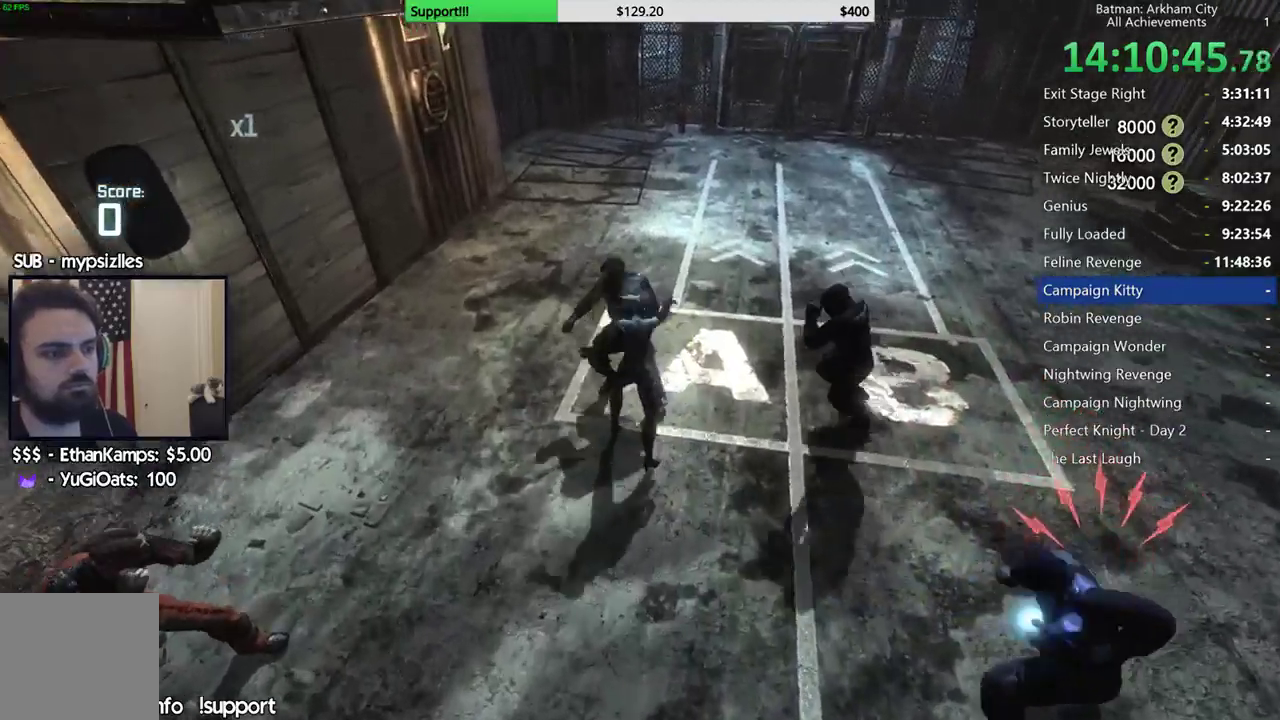
{"buttons": [], "left_stick": "center", "right_stick": "center", "button_events": [[33, "X", "up"], [117, "X", "down"], [200, "X", "up"], [267, "X", "down"], [350, "X", "up"], [417, "X", "down"], [500, "X", "up"]]}
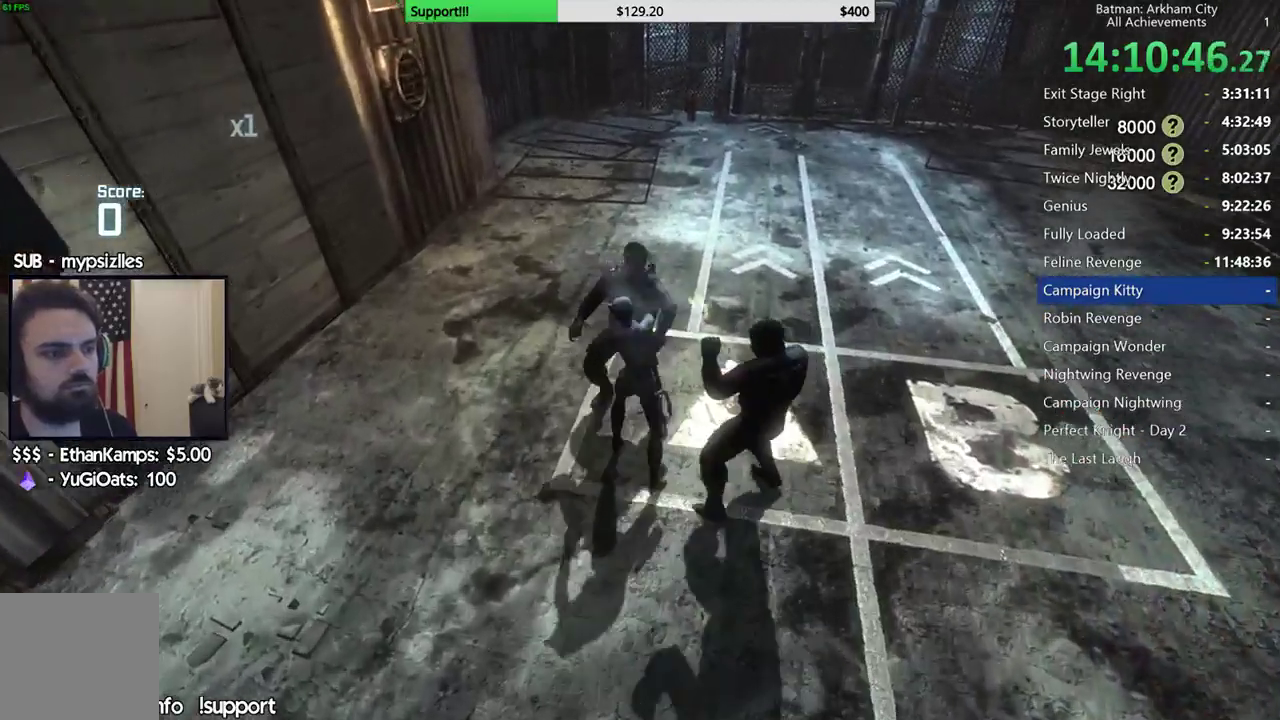
{"buttons": [], "left_stick": "center", "right_stick": "right", "button_events": [[67, "X", "down"], [150, "X", "up"], [233, "X", "down"], [317, "X", "up"], [383, "X", "down"], [467, "X", "up"]]}
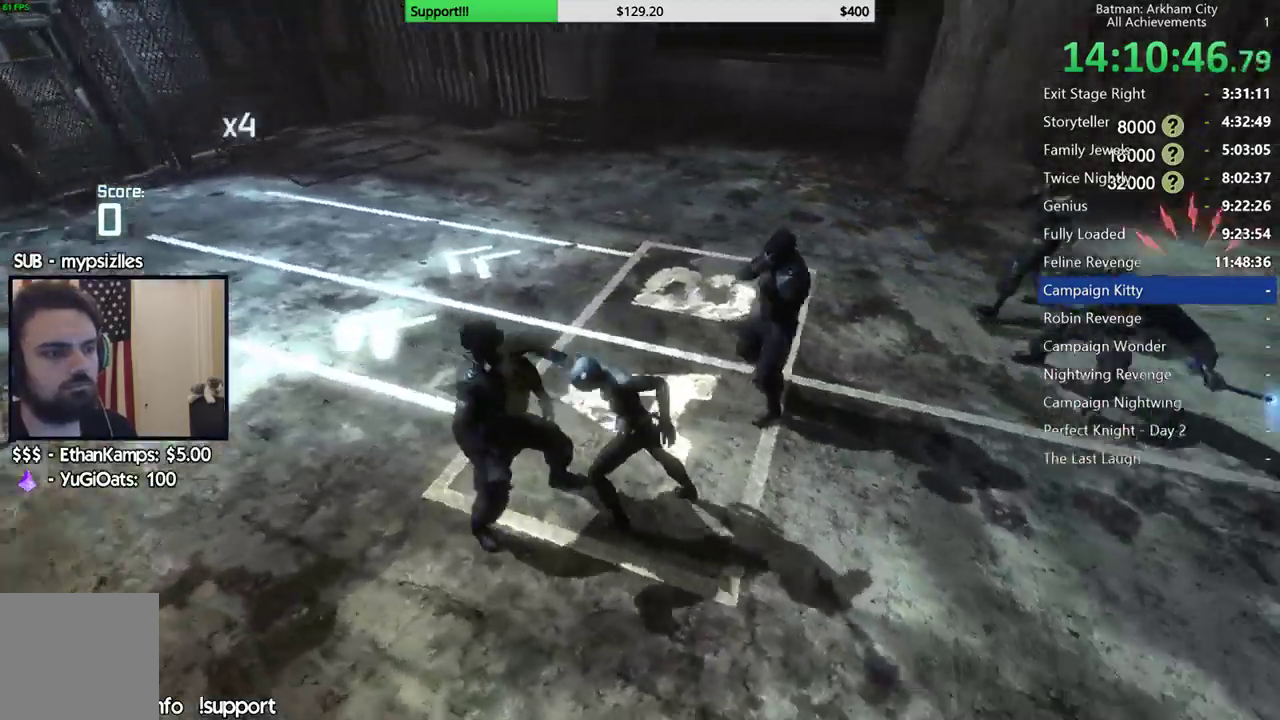
{"buttons": ["X", "L2"], "left_stick": "center", "right_stick": "center", "button_events": [[50, "X", "down"], [83, "L2", "down"], [133, "X", "up"], [200, "X", "down"], [283, "X", "up"], [350, "X", "down"], [450, "X", "up"], [500, "X", "down"]]}
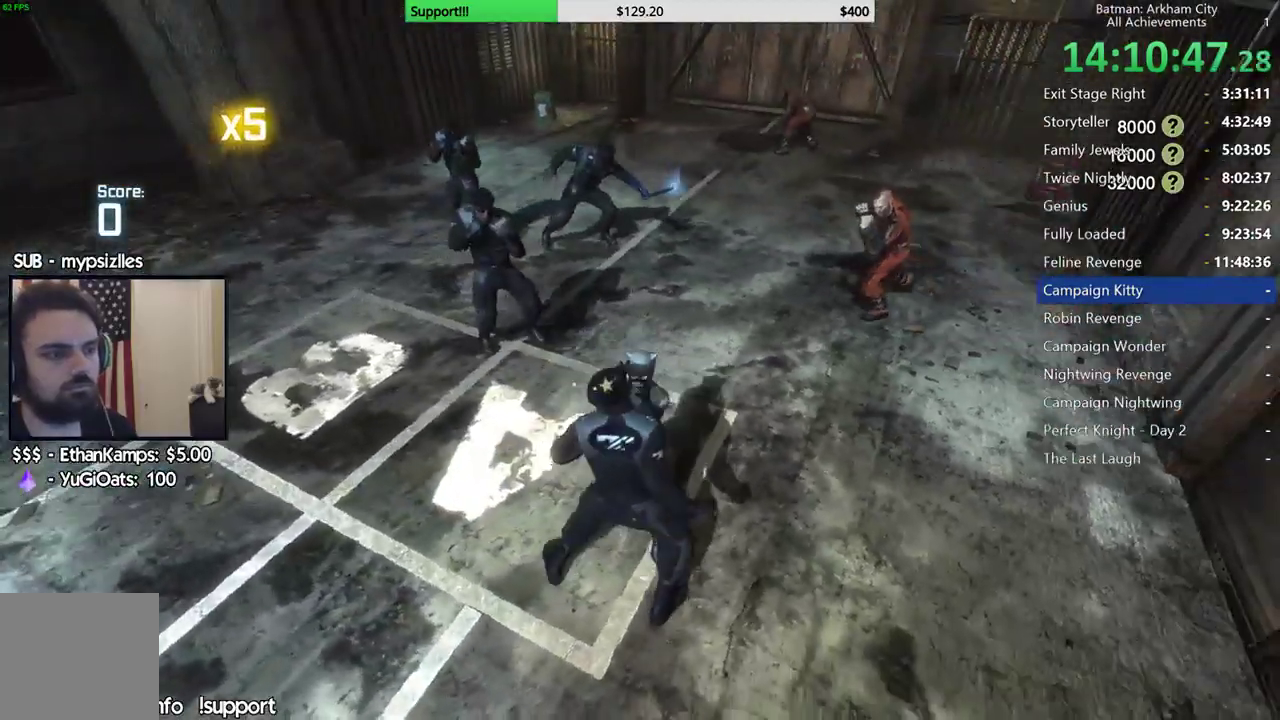
{"buttons": ["L2"], "left_stick": "center", "right_stick": "center", "button_events": [[100, "X", "up"]]}
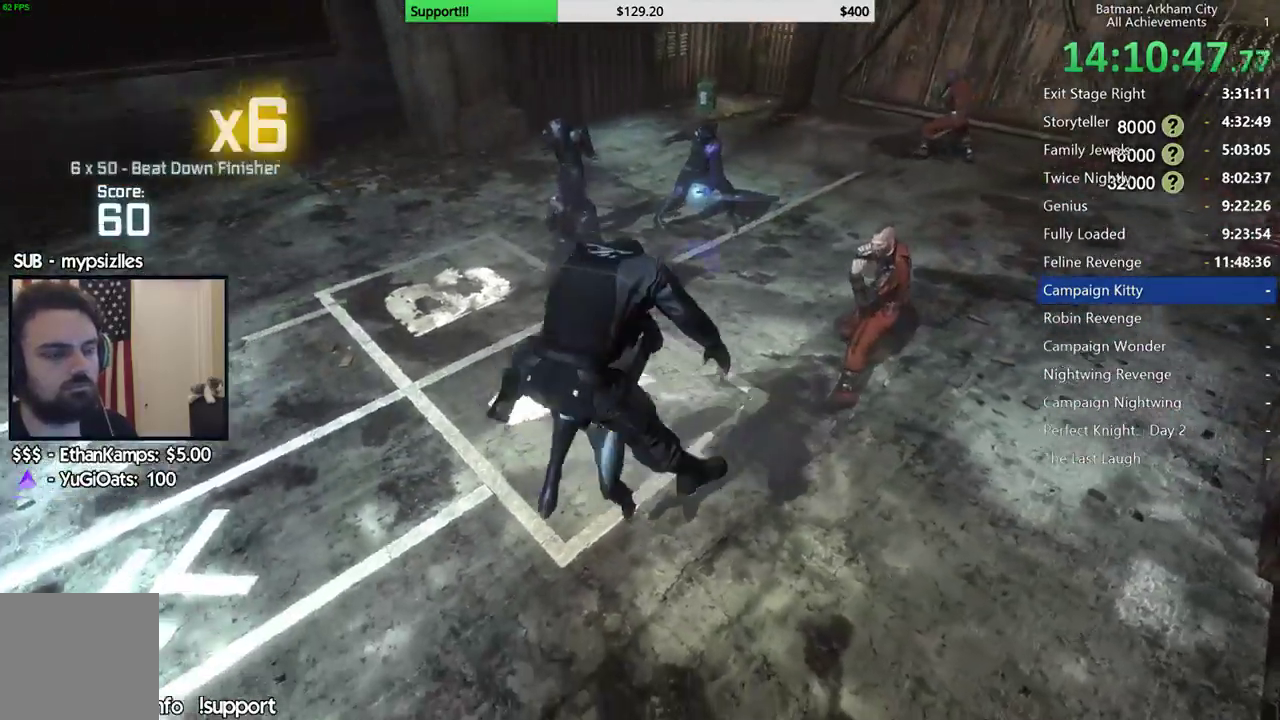
{"buttons": ["A", "X", "L2"], "left_stick": "center", "right_stick": "center", "button_events": [[383, "A", "down"], [383, "X", "down"]]}
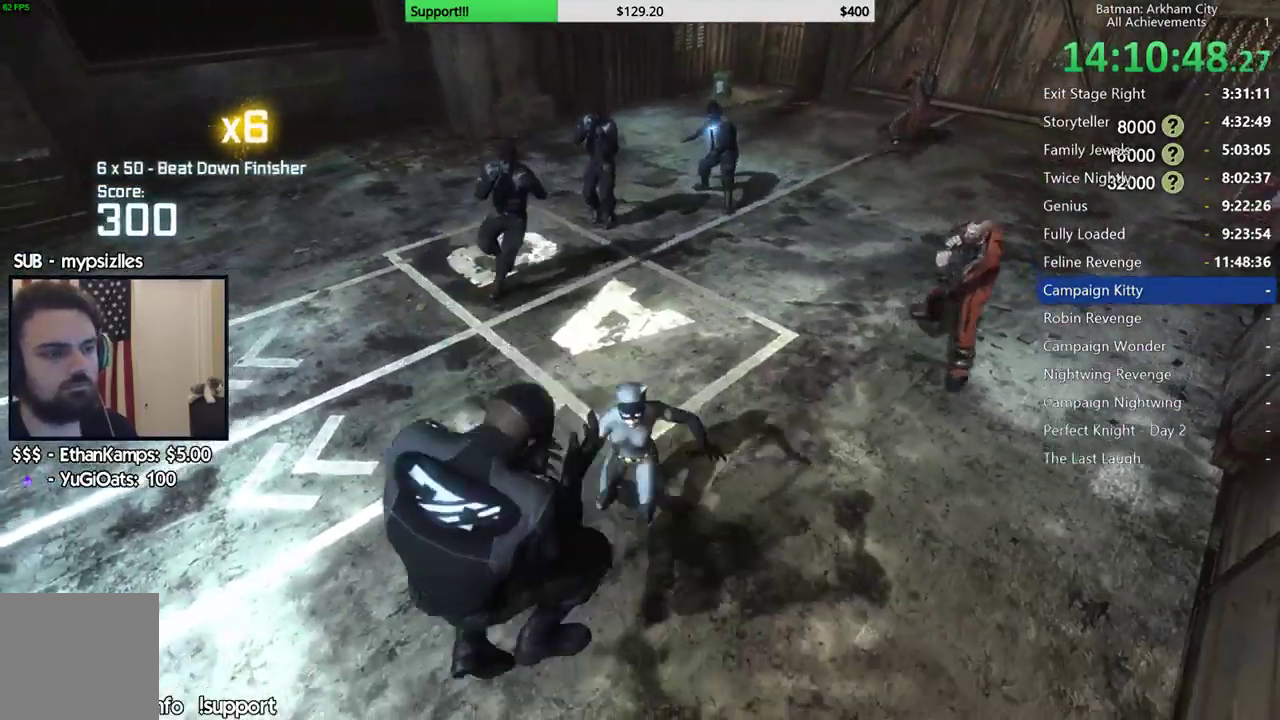
{"buttons": ["L2"], "left_stick": "center", "right_stick": "center", "button_events": [[83, "X", "up"], [100, "A", "up"]]}
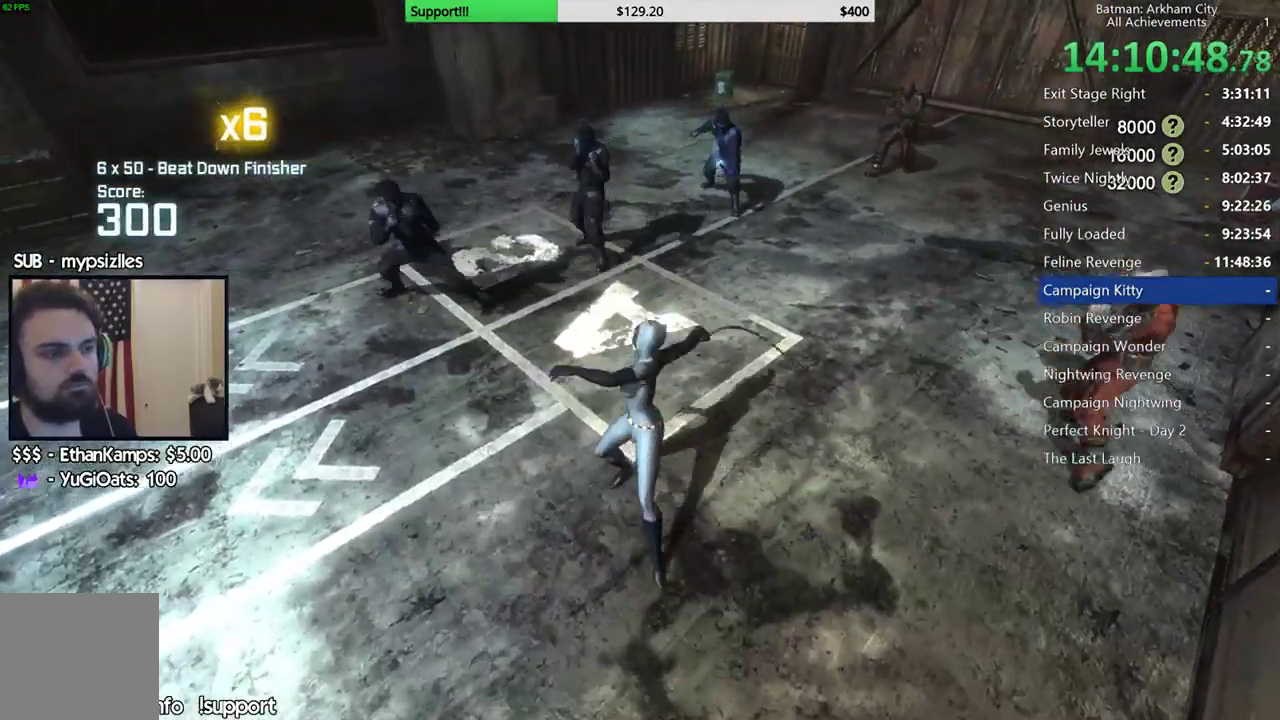
{"buttons": ["L2"], "left_stick": "center", "right_stick": "center", "button_events": []}
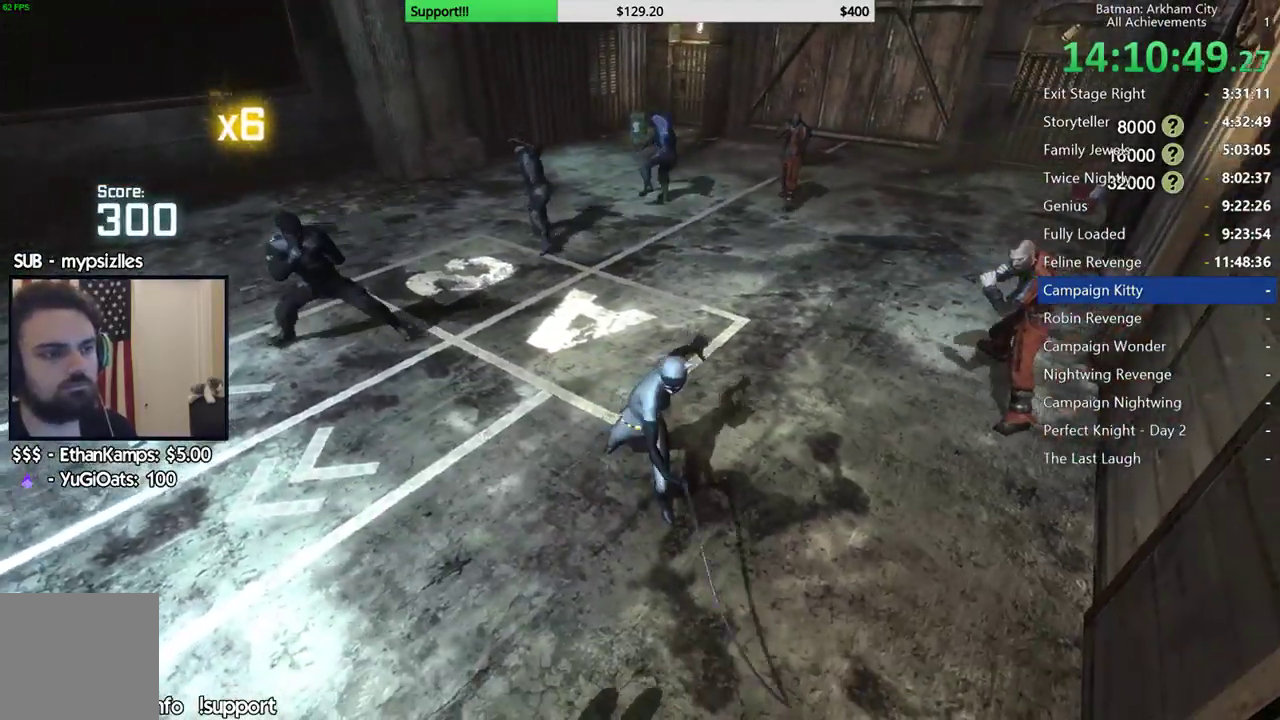
{"buttons": ["L2"], "left_stick": "center", "right_stick": "left", "button_events": []}
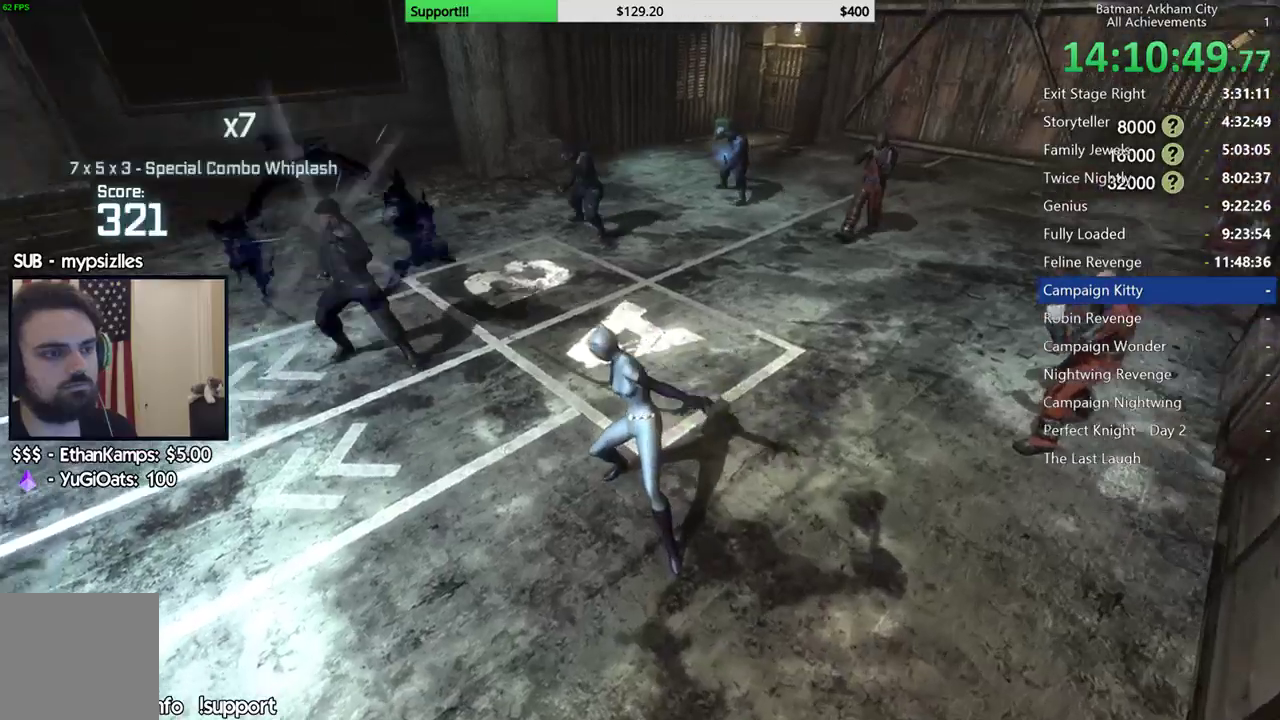
{"buttons": ["L2"], "left_stick": "up", "right_stick": "center", "button_events": [[367, "B", "down"], [500, "B", "up"]]}
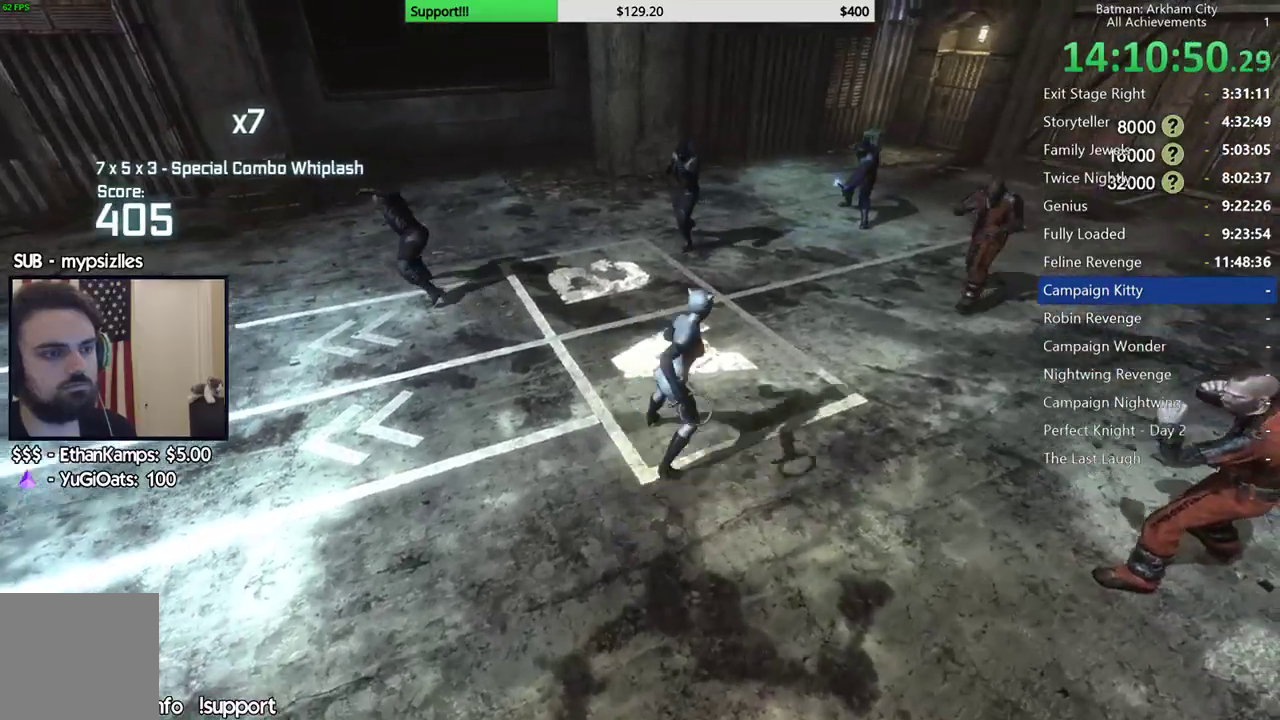
{"buttons": [], "left_stick": "up", "right_stick": "center", "button_events": [[300, "L2", "up"]]}
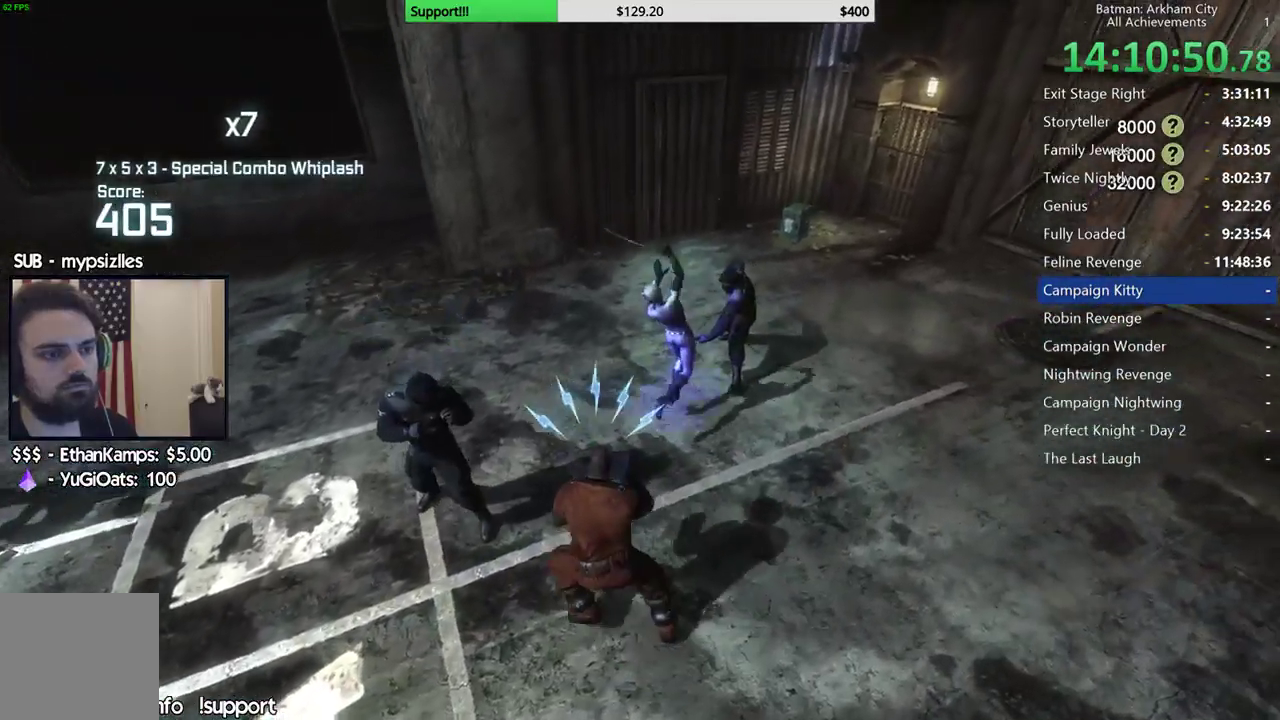
{"buttons": ["L2"], "left_stick": "up", "right_stick": "center", "button_events": [[233, "L2", "down"], [383, "L2", "up"], [433, "A", "down"], [467, "L2", "down"], [500, "A", "up"]]}
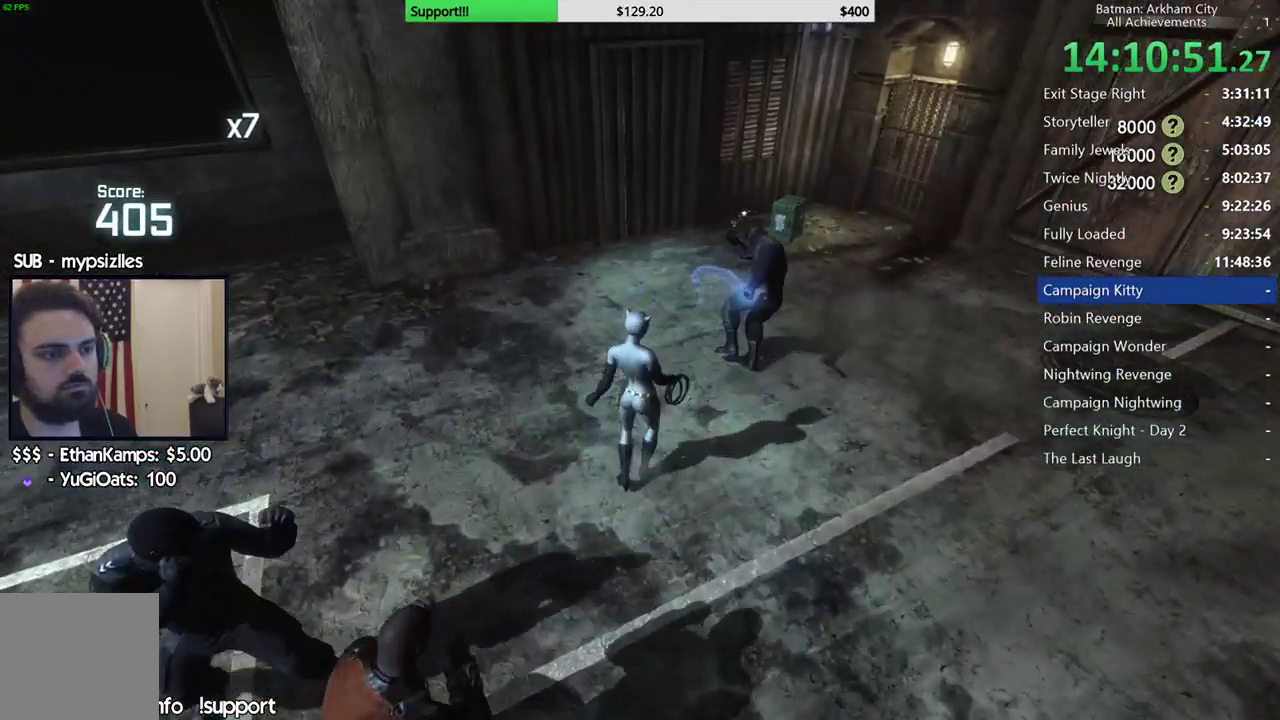
{"buttons": [], "left_stick": "center", "right_stick": "left", "button_events": [[67, "A", "down"], [167, "A", "up"], [167, "L2", "up"]]}
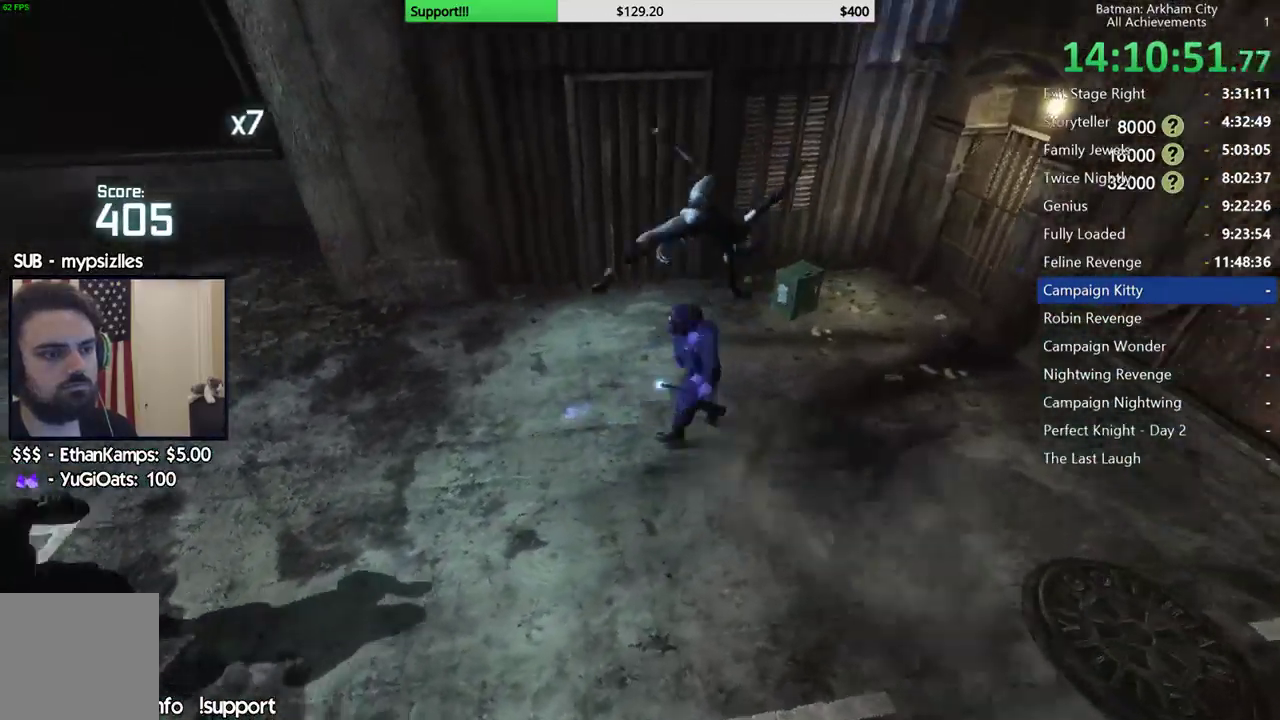
{"buttons": [], "left_stick": "up-left", "right_stick": "left", "button_events": []}
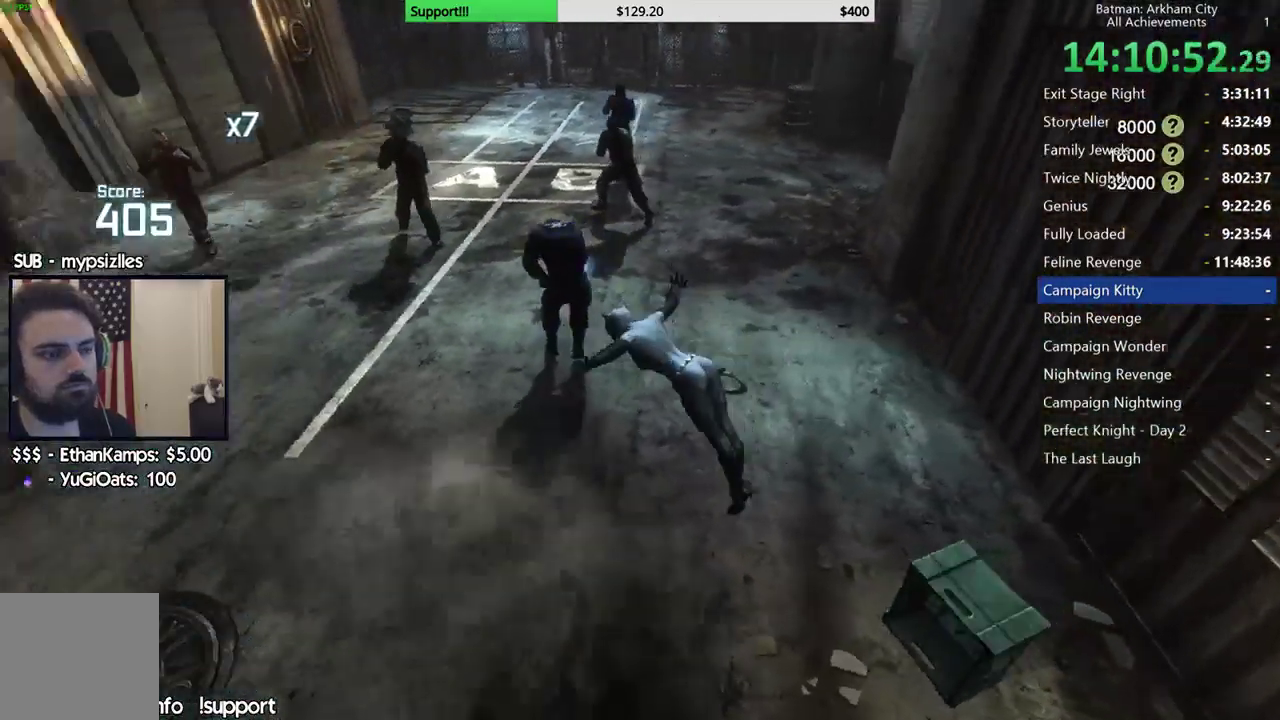
{"buttons": [], "left_stick": "up", "right_stick": "center", "button_events": [[333, "X", "down"], [433, "X", "up"]]}
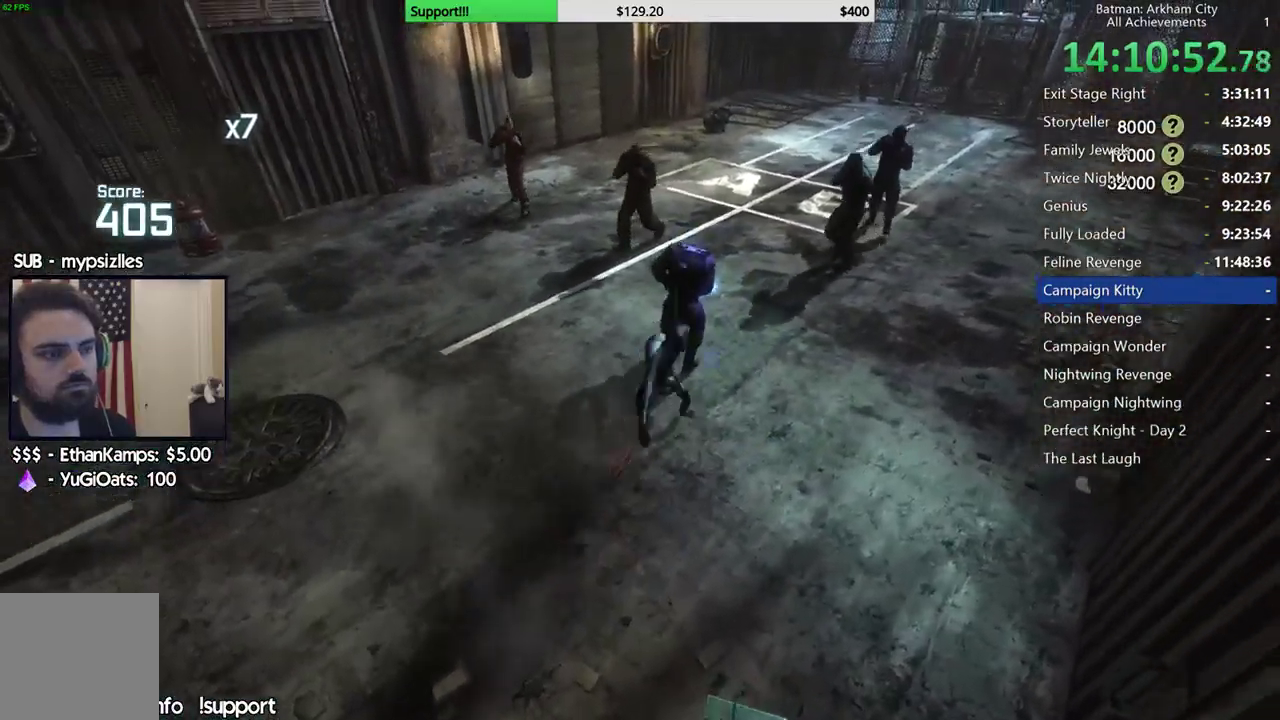
{"buttons": [], "left_stick": "up", "right_stick": "center", "button_events": []}
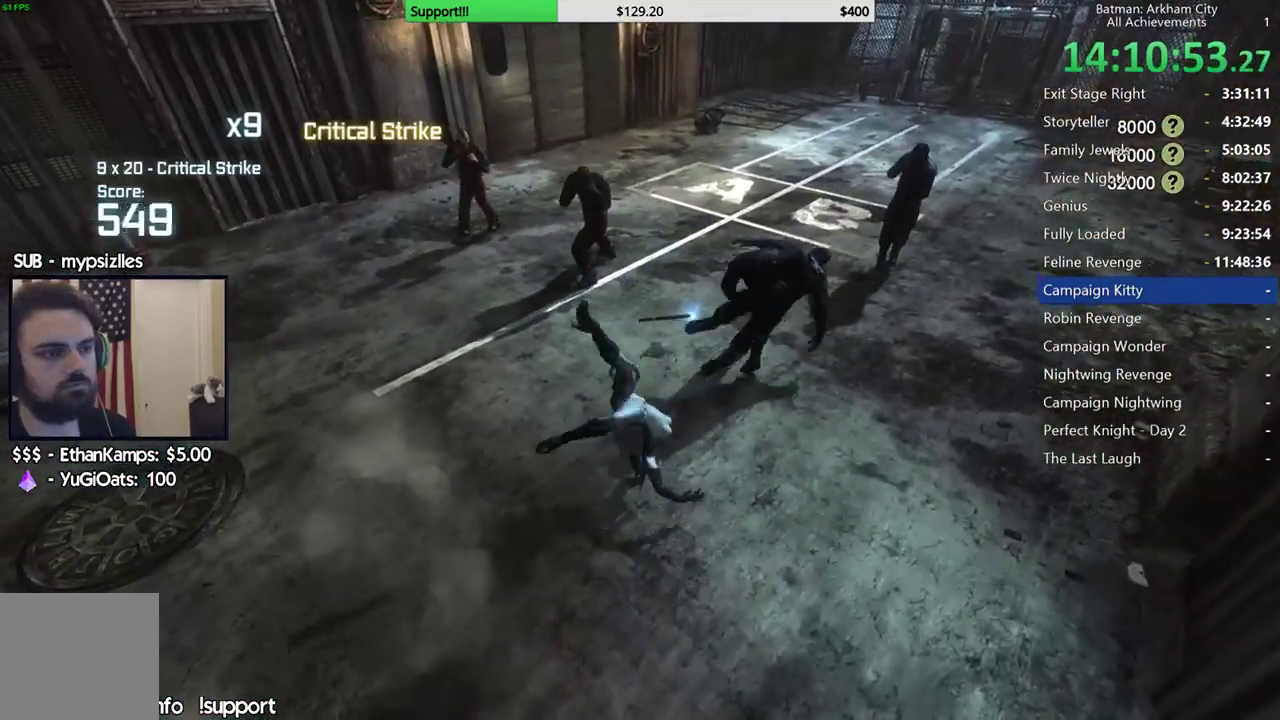
{"buttons": [], "left_stick": "up", "right_stick": "center", "button_events": [[33, "B", "down"], [150, "B", "up"]]}